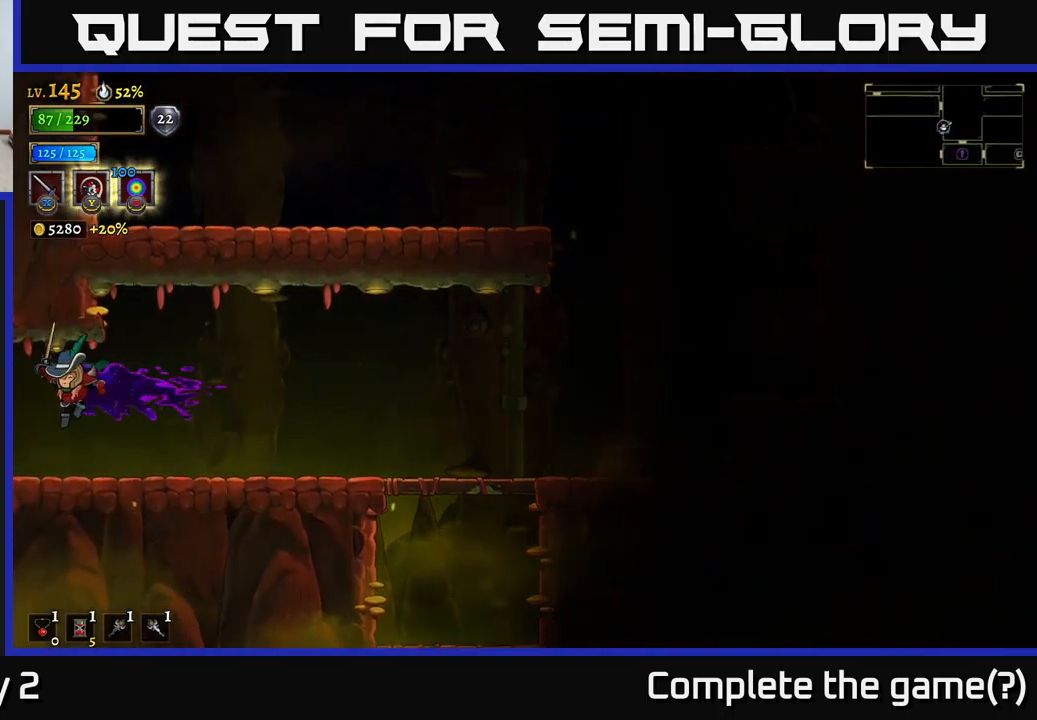
Gameplay with a controller (Xbox layout); each line is a JSON object with the inputs held at the frame after it. "events" lists button and stick changes between this image and that frame as [ms after this image, input, new state], when the widget could be followed in between.
{"buttons": [], "left_stick": "left", "right_stick": "center", "events": [[150, "L2", "up"]]}
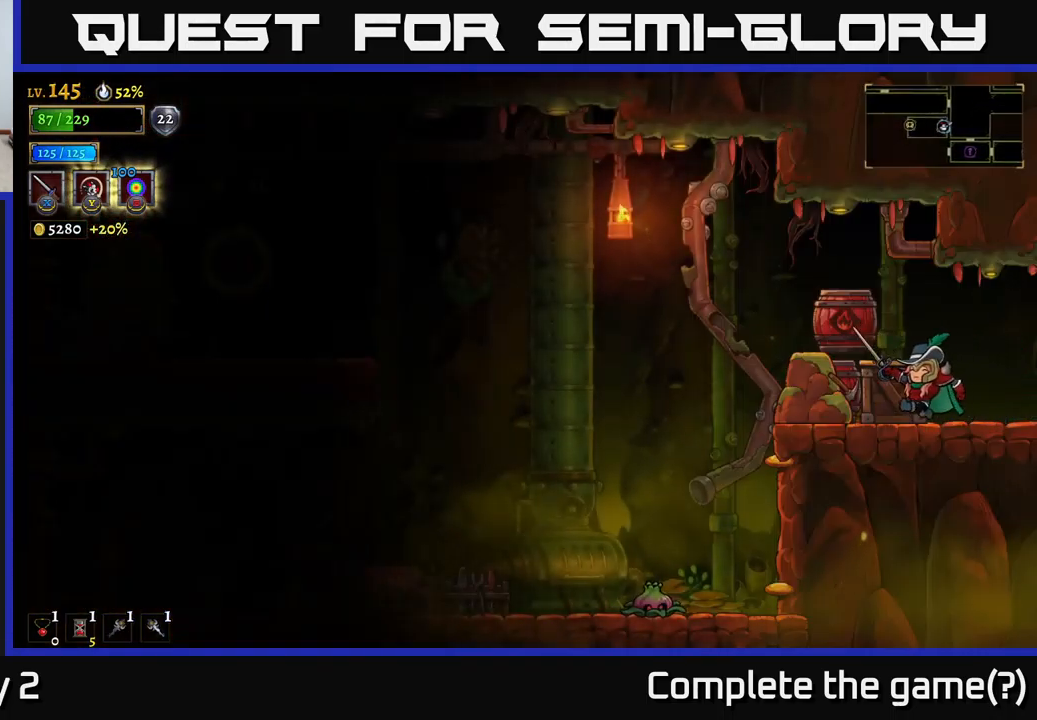
{"buttons": [], "left_stick": "right", "right_stick": "center", "events": [[84, "A", "down"], [117, "left_stick", "center"], [150, "X", "down"], [167, "A", "up"], [267, "X", "up"], [350, "left_stick", "right"]]}
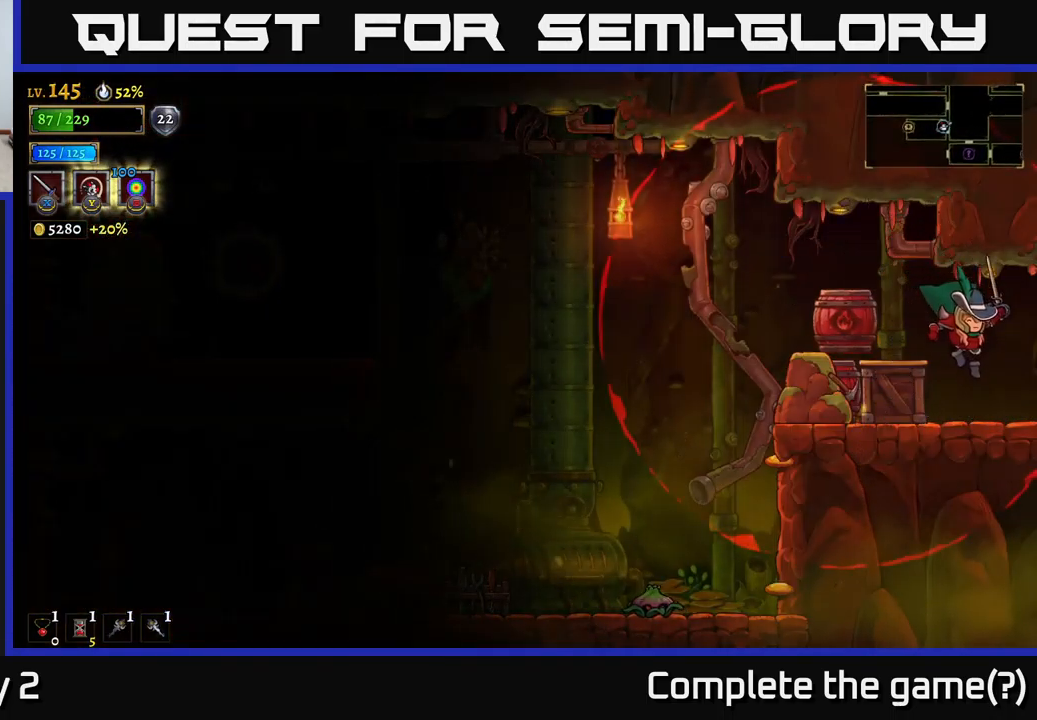
{"buttons": ["L2"], "left_stick": "left", "right_stick": "center", "events": [[134, "left_stick", "left"], [467, "L2", "down"]]}
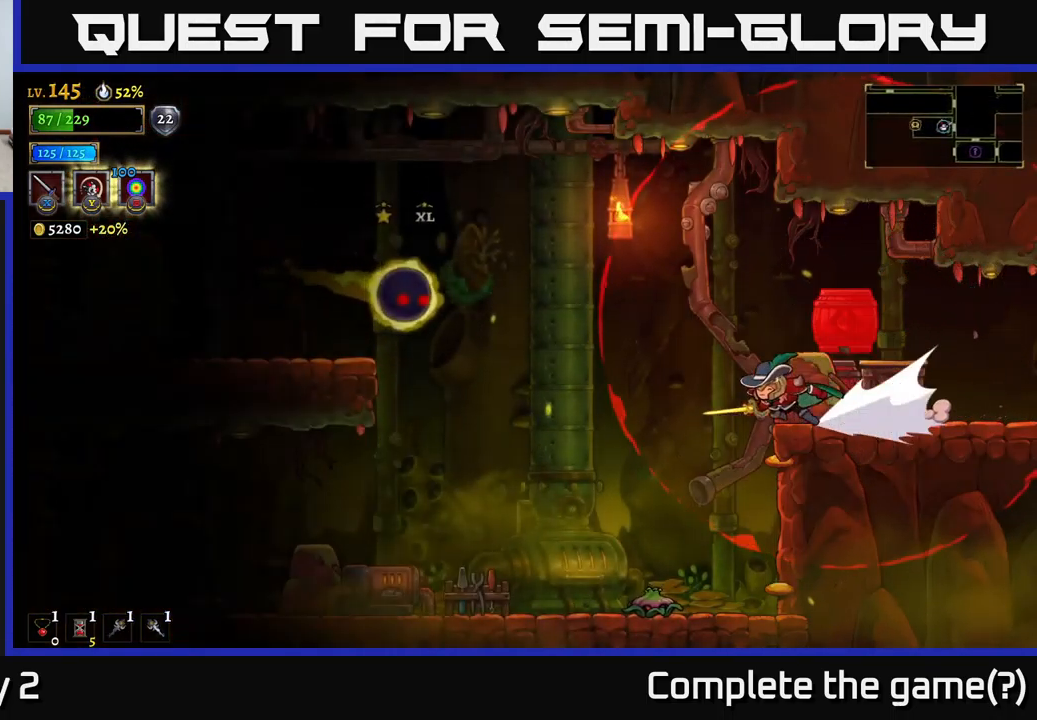
{"buttons": [], "left_stick": "left", "right_stick": "center", "events": [[317, "L2", "up"]]}
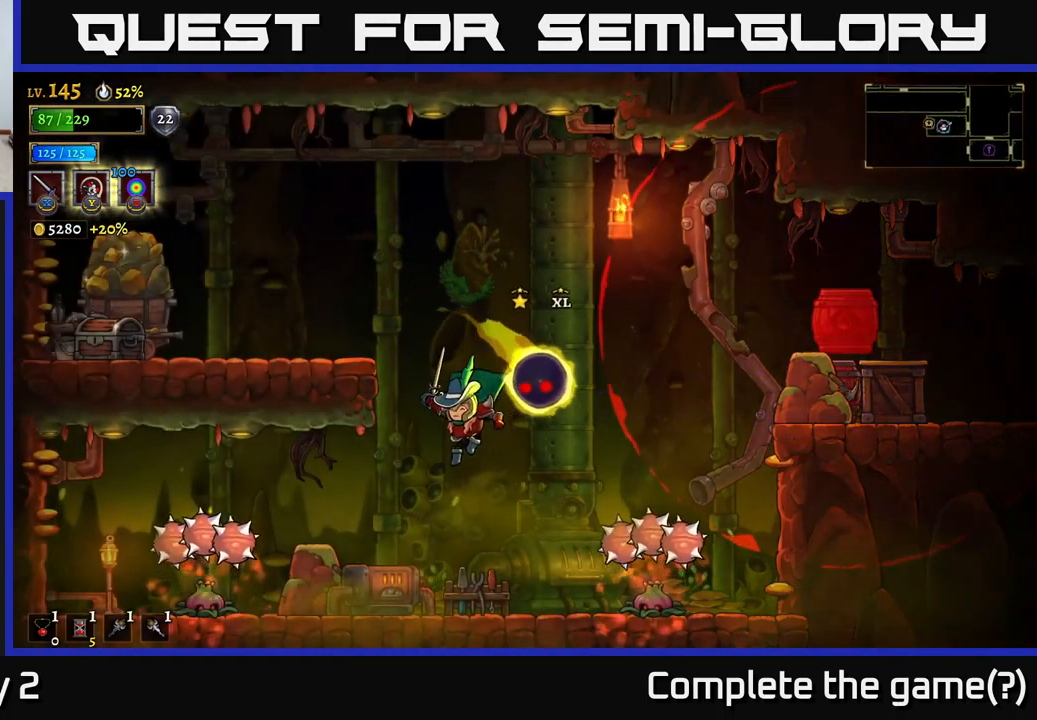
{"buttons": ["X"], "left_stick": "center", "right_stick": "center", "events": [[234, "left_stick", "right"], [367, "left_stick", "center"], [484, "X", "down"]]}
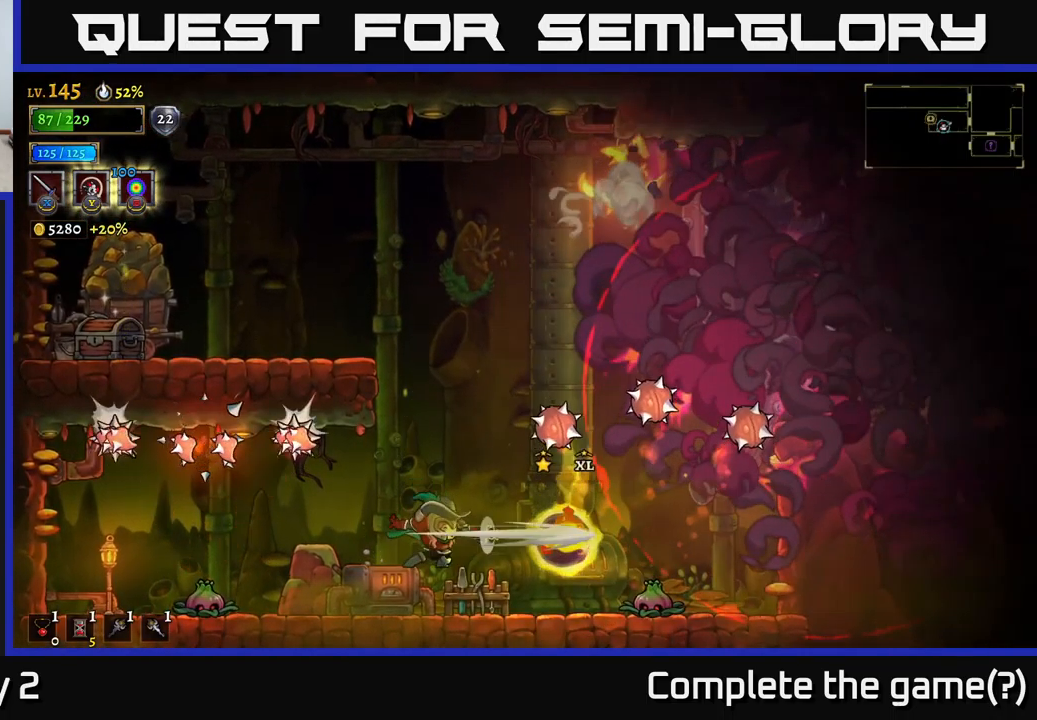
{"buttons": [], "left_stick": "center", "right_stick": "center", "events": [[100, "X", "up"]]}
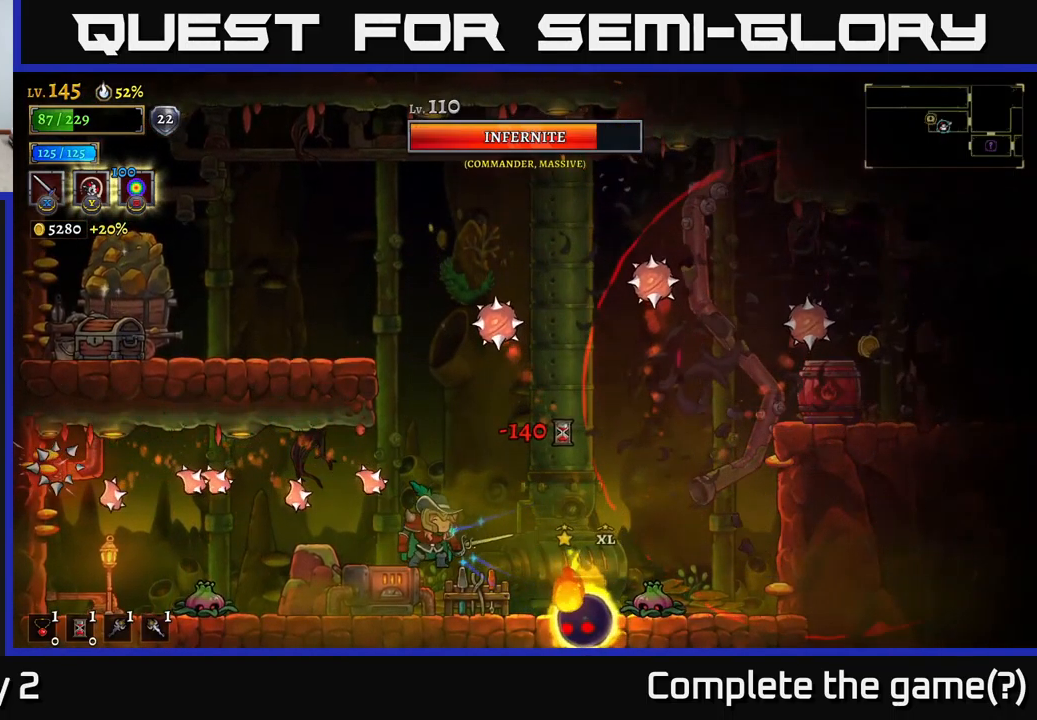
{"buttons": [], "left_stick": "right", "right_stick": "center", "events": [[117, "A", "down"], [200, "left_stick", "right"], [250, "A", "up"]]}
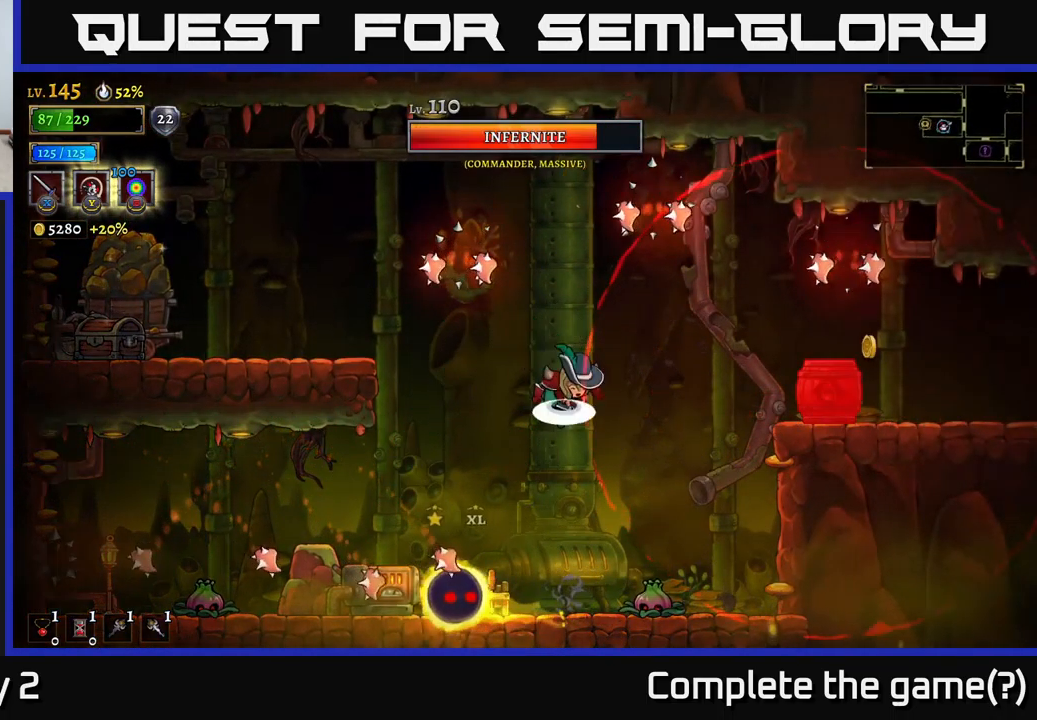
{"buttons": ["L2"], "left_stick": "left", "right_stick": "center", "events": [[67, "A", "down"], [83, "left_stick", "left"], [266, "A", "up"], [400, "L2", "down"]]}
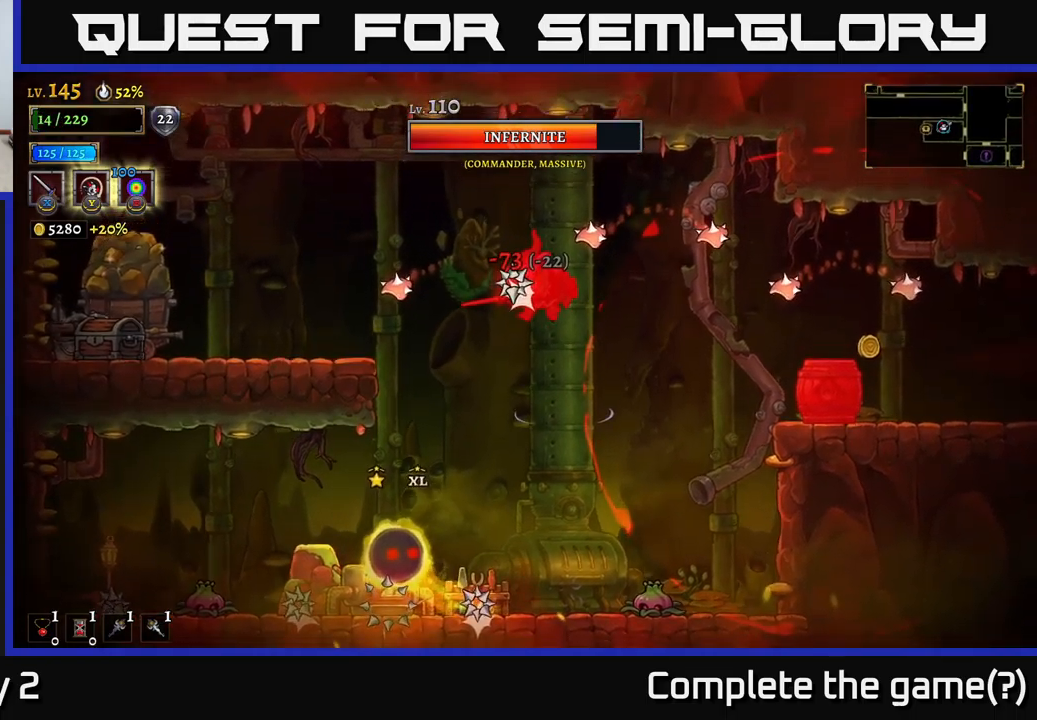
{"buttons": ["A"], "left_stick": "up-left", "right_stick": "center", "events": [[133, "L2", "up"], [150, "left_stick", "up-left"], [200, "A", "down"], [300, "A", "up"], [366, "A", "down"], [433, "A", "up"], [466, "A", "down"]]}
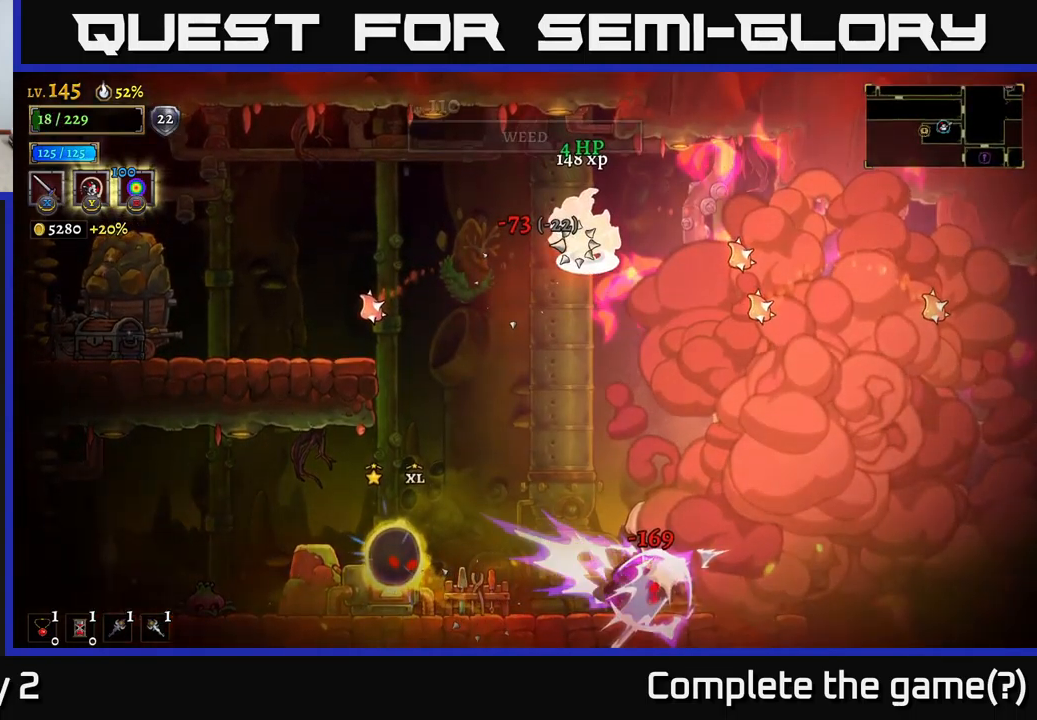
{"buttons": ["L2"], "left_stick": "up-left", "right_stick": "center", "events": [[116, "L2", "down"], [333, "A", "up"], [416, "A", "down"], [483, "A", "up"]]}
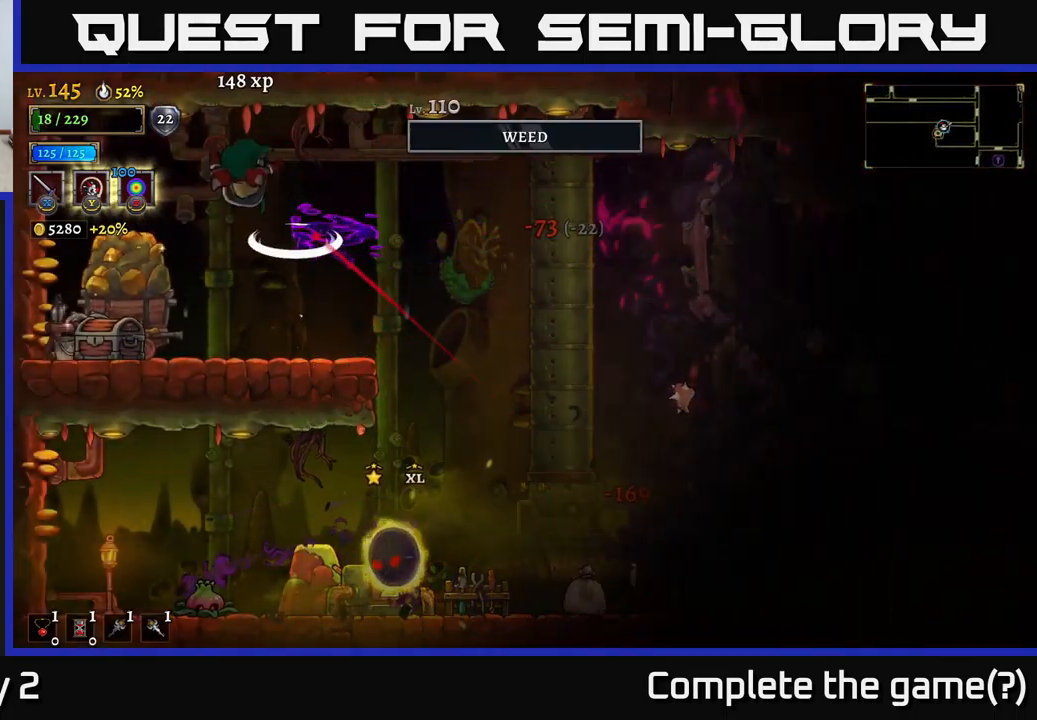
{"buttons": [], "left_stick": "up-left", "right_stick": "center", "events": [[166, "L2", "up"]]}
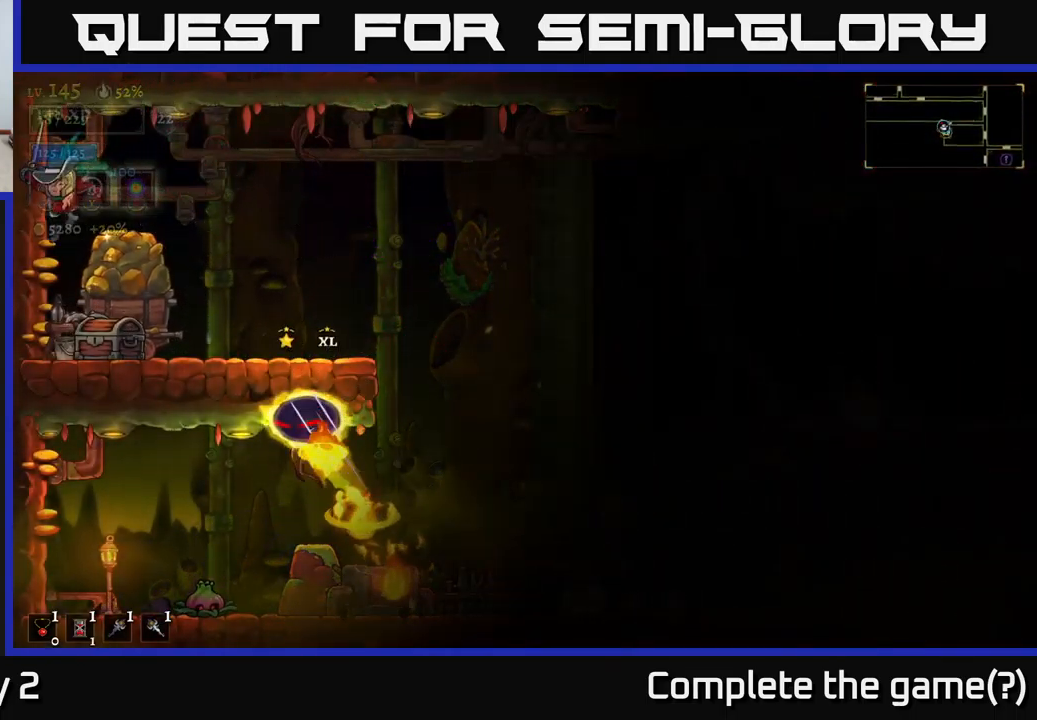
{"buttons": ["Y"], "left_stick": "right", "right_stick": "center", "events": [[200, "left_stick", "right"], [233, "Y", "down"]]}
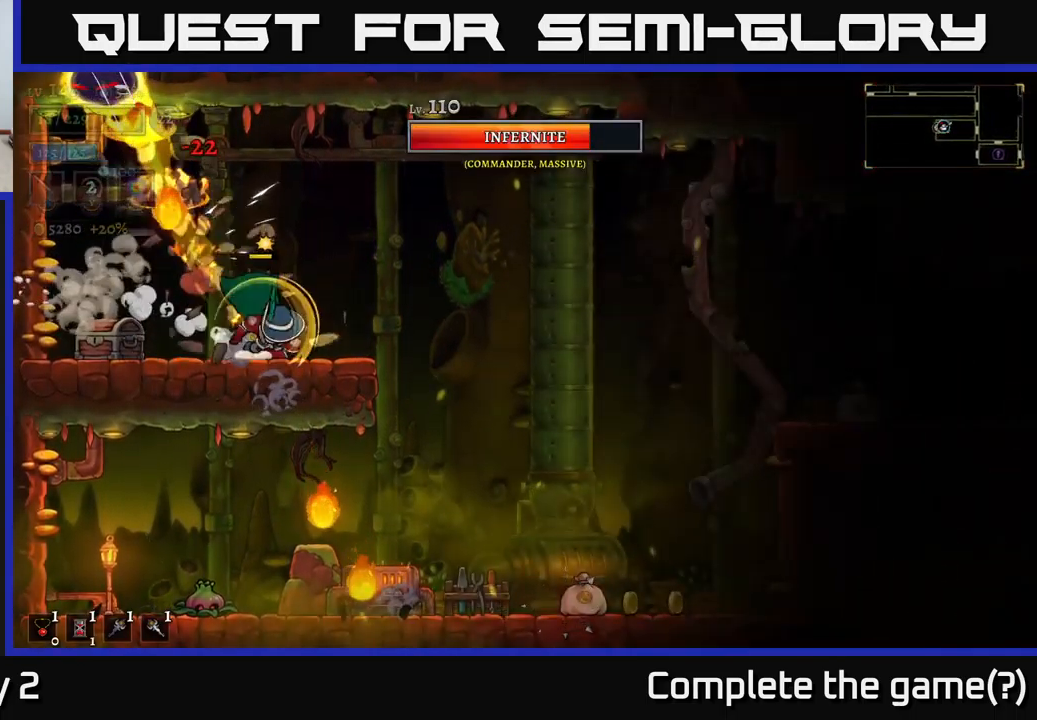
{"buttons": ["A", "X"], "left_stick": "left", "right_stick": "center", "events": [[116, "Y", "up"], [300, "A", "down"], [366, "left_stick", "left"], [433, "X", "down"]]}
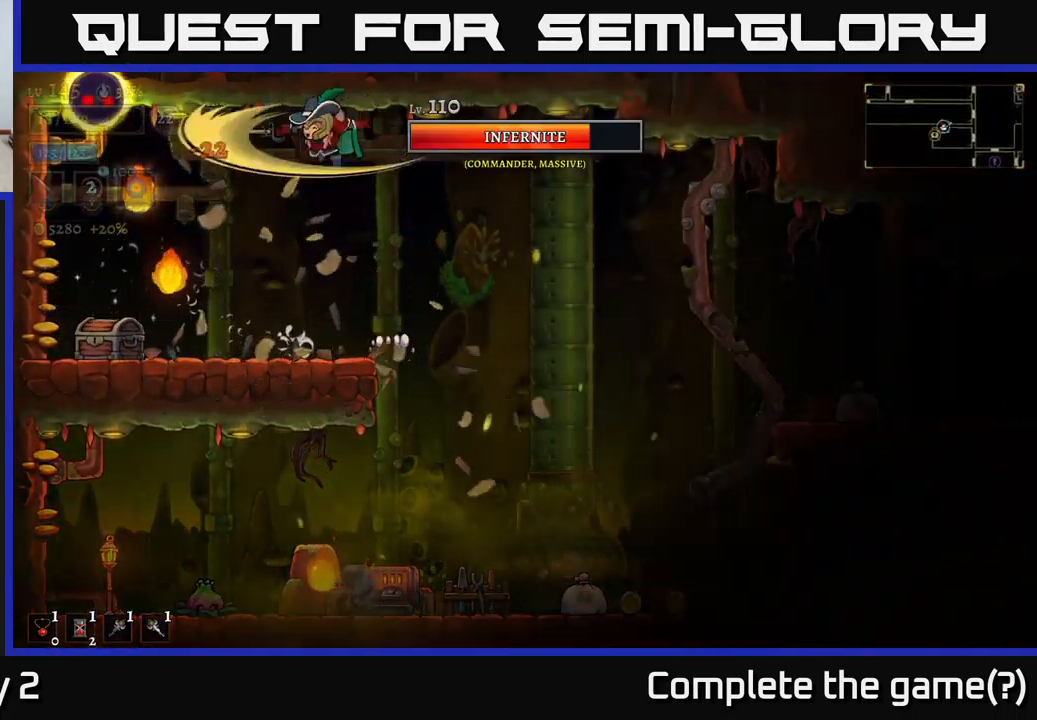
{"buttons": ["A"], "left_stick": "left", "right_stick": "center", "events": [[116, "X", "up"], [216, "A", "up"], [216, "left_stick", "center"], [300, "X", "down"], [383, "A", "down"], [400, "X", "up"], [450, "left_stick", "left"]]}
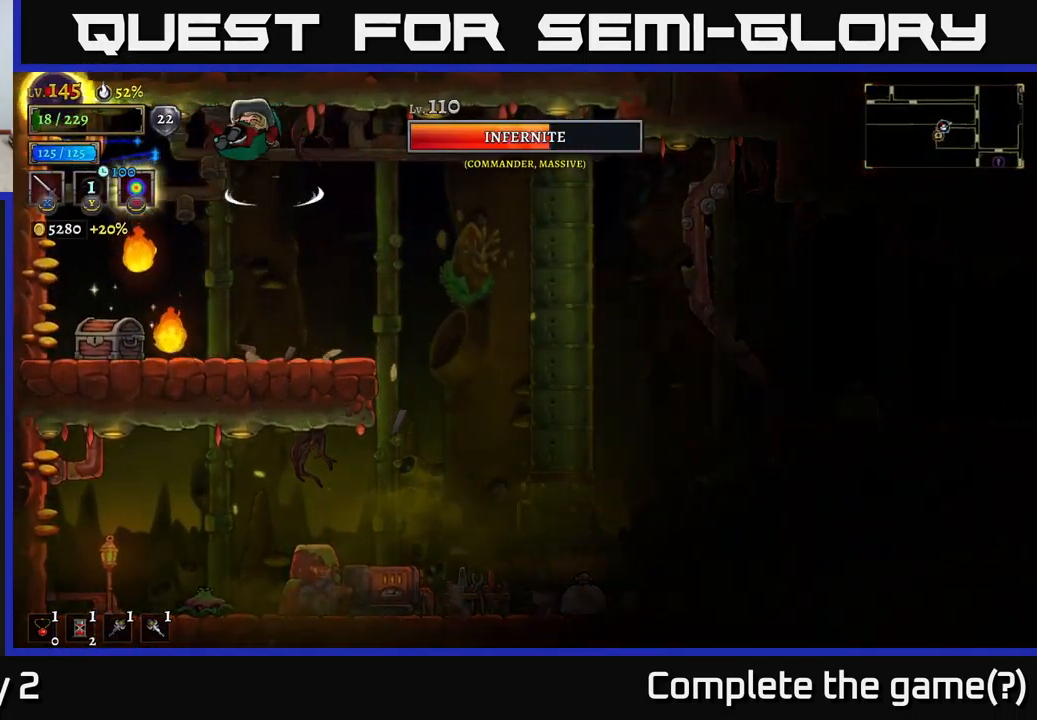
{"buttons": [], "left_stick": "right", "right_stick": "center", "events": [[116, "X", "down"], [116, "left_stick", "center"], [166, "A", "up"], [266, "X", "up"], [350, "left_stick", "right"]]}
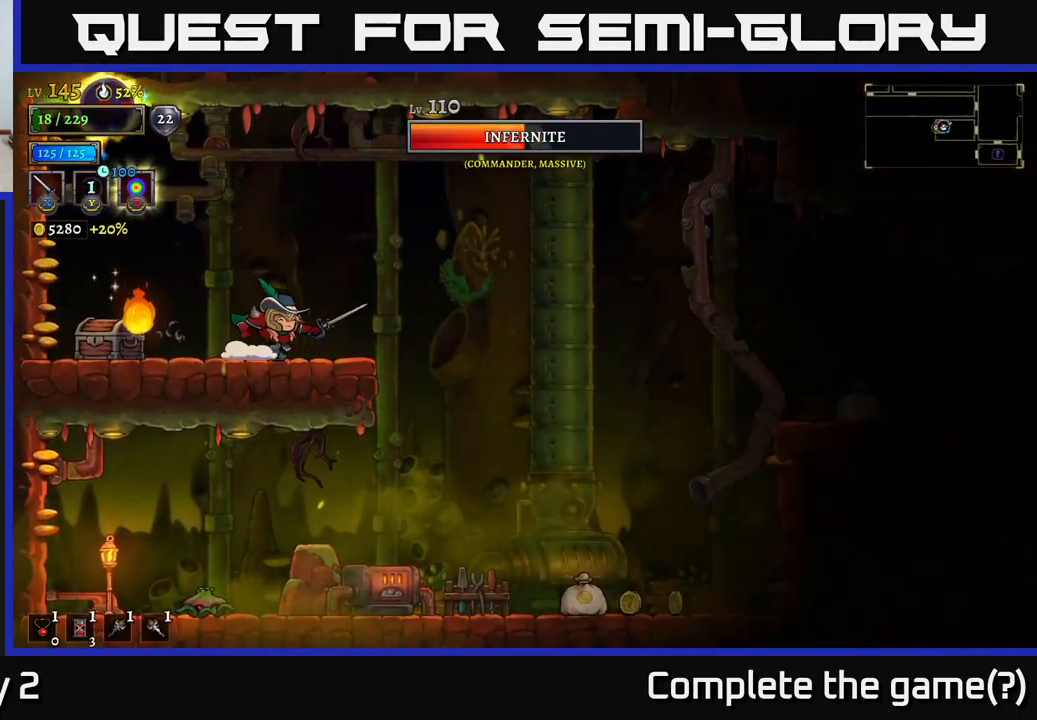
{"buttons": ["A", "X"], "left_stick": "center", "right_stick": "center", "events": [[116, "A", "down"], [133, "left_stick", "left"], [183, "X", "down"], [266, "left_stick", "center"], [316, "X", "up"], [483, "X", "down"]]}
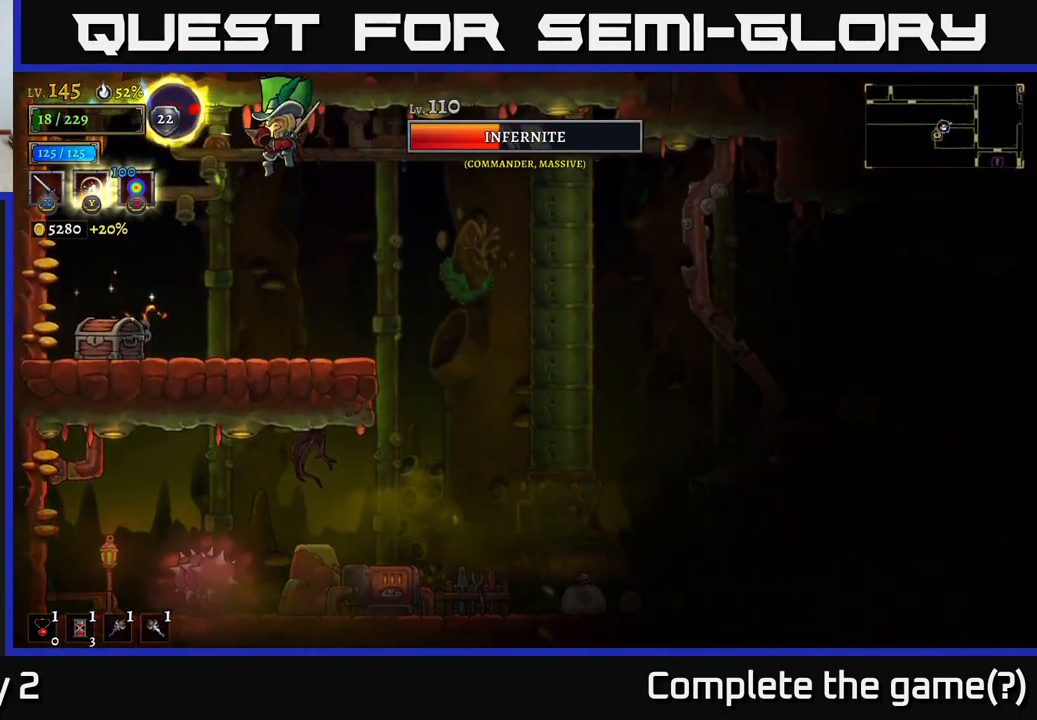
{"buttons": ["A"], "left_stick": "right", "right_stick": "center", "events": [[83, "A", "up"], [116, "X", "up"], [233, "left_stick", "right"], [500, "A", "down"]]}
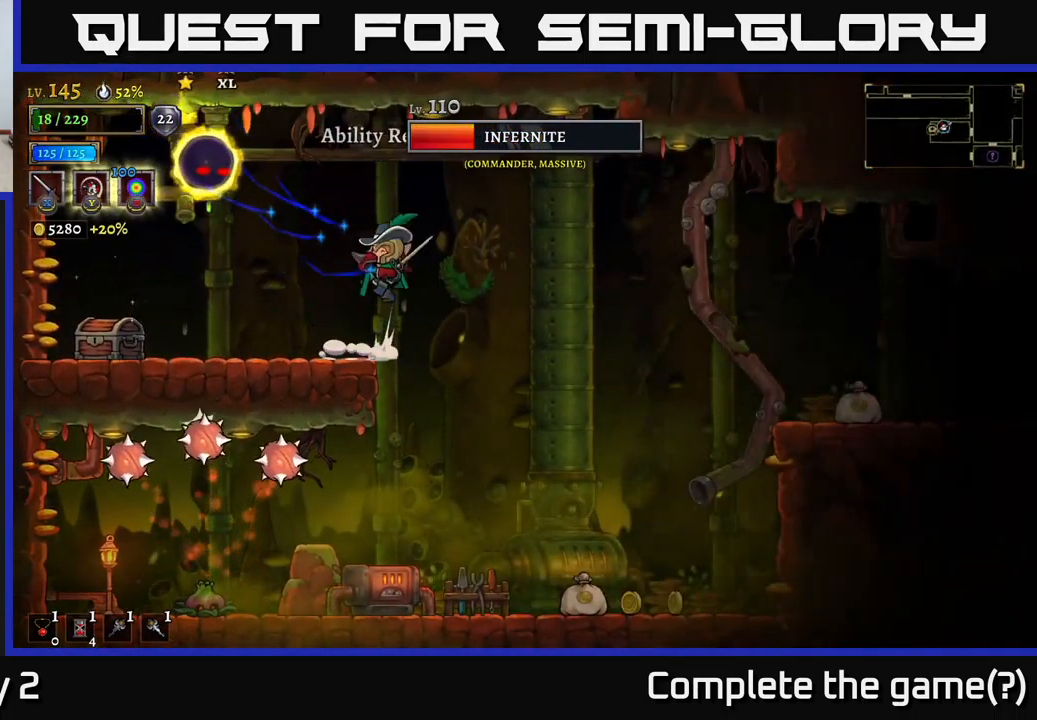
{"buttons": ["X"], "left_stick": "center", "right_stick": "center", "events": [[33, "left_stick", "left"], [50, "X", "down"], [116, "left_stick", "center"], [167, "X", "up"], [350, "X", "down"], [383, "A", "up"]]}
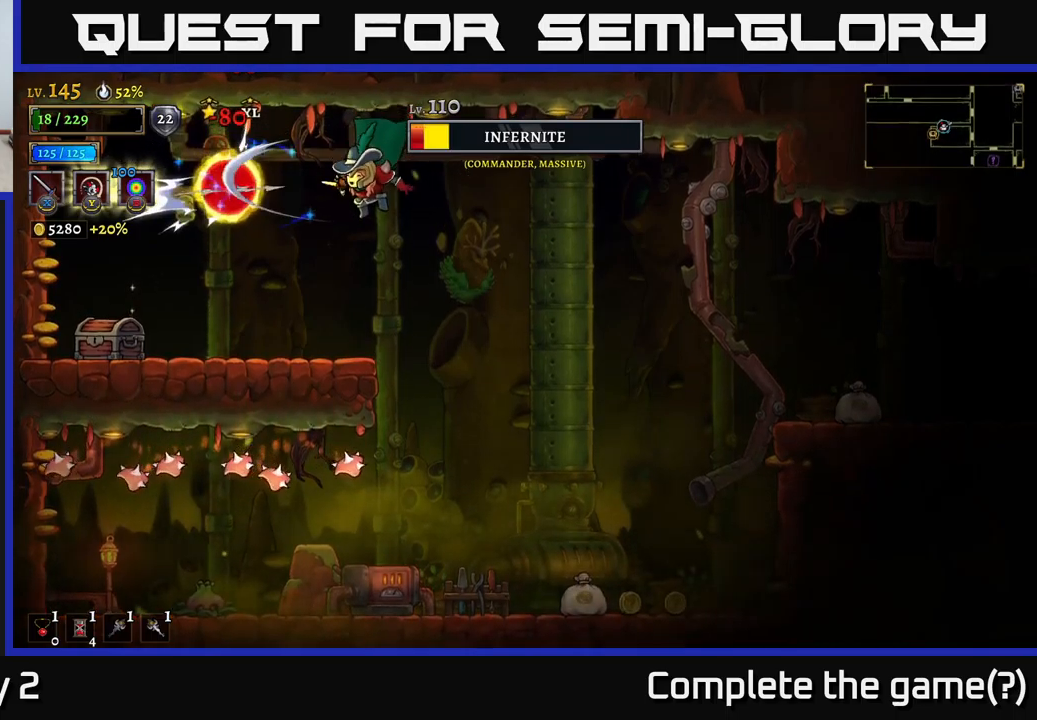
{"buttons": ["A"], "left_stick": "center", "right_stick": "center", "events": [[17, "X", "up"], [300, "A", "down"], [367, "X", "down"], [467, "X", "up"]]}
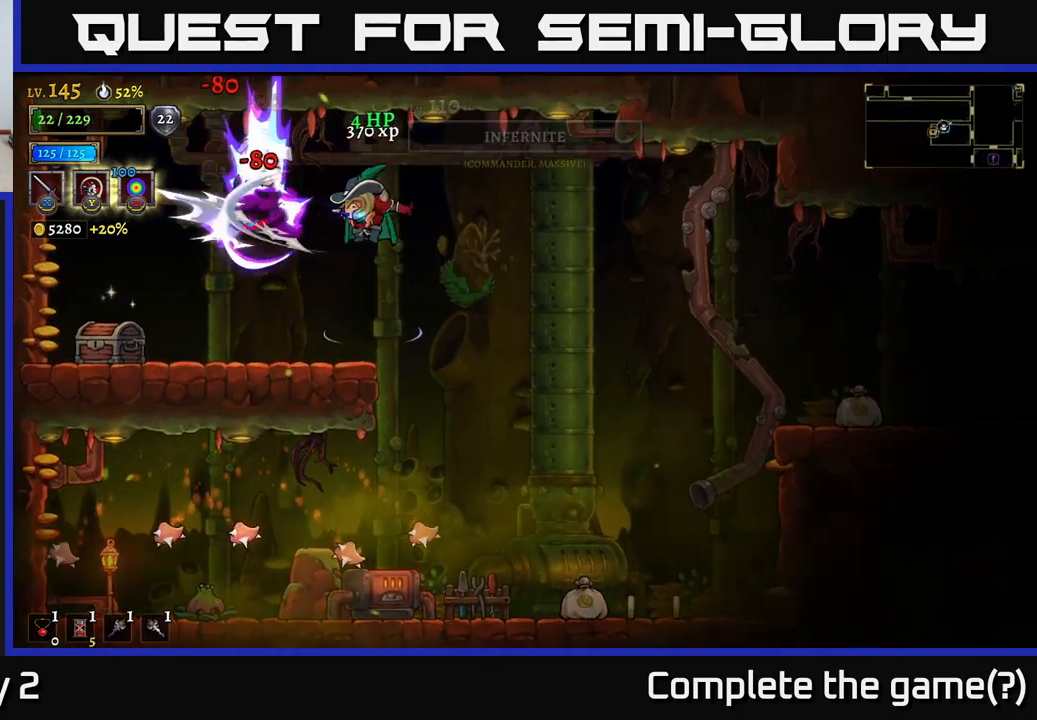
{"buttons": [], "left_stick": "left", "right_stick": "center", "events": [[33, "A", "up"], [150, "X", "down"], [317, "X", "up"], [450, "left_stick", "left"]]}
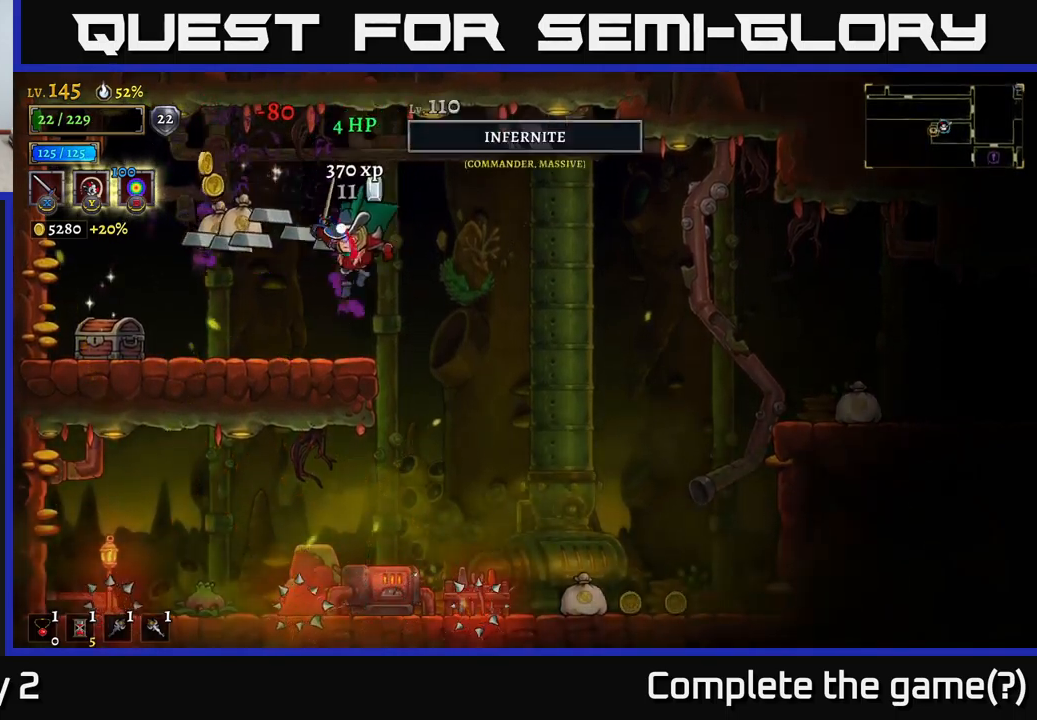
{"buttons": [], "left_stick": "left", "right_stick": "center", "events": []}
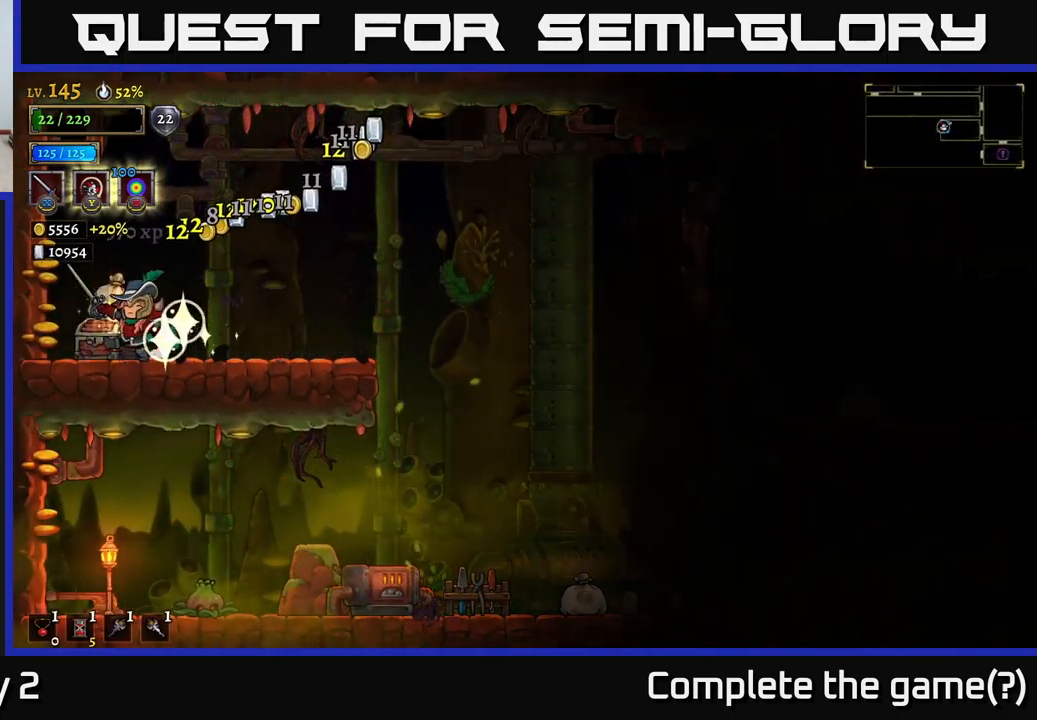
{"buttons": [], "left_stick": "right", "right_stick": "center"}
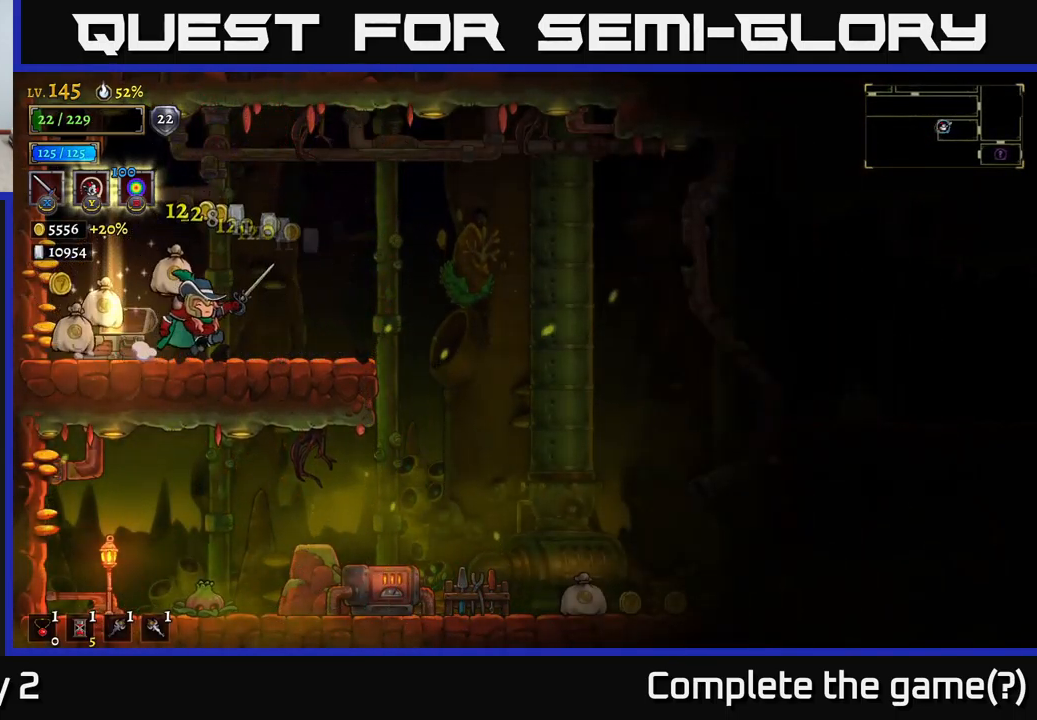
{"buttons": [], "left_stick": "right", "right_stick": "center", "events": [[100, "left_stick", "left"], [417, "left_stick", "right"]]}
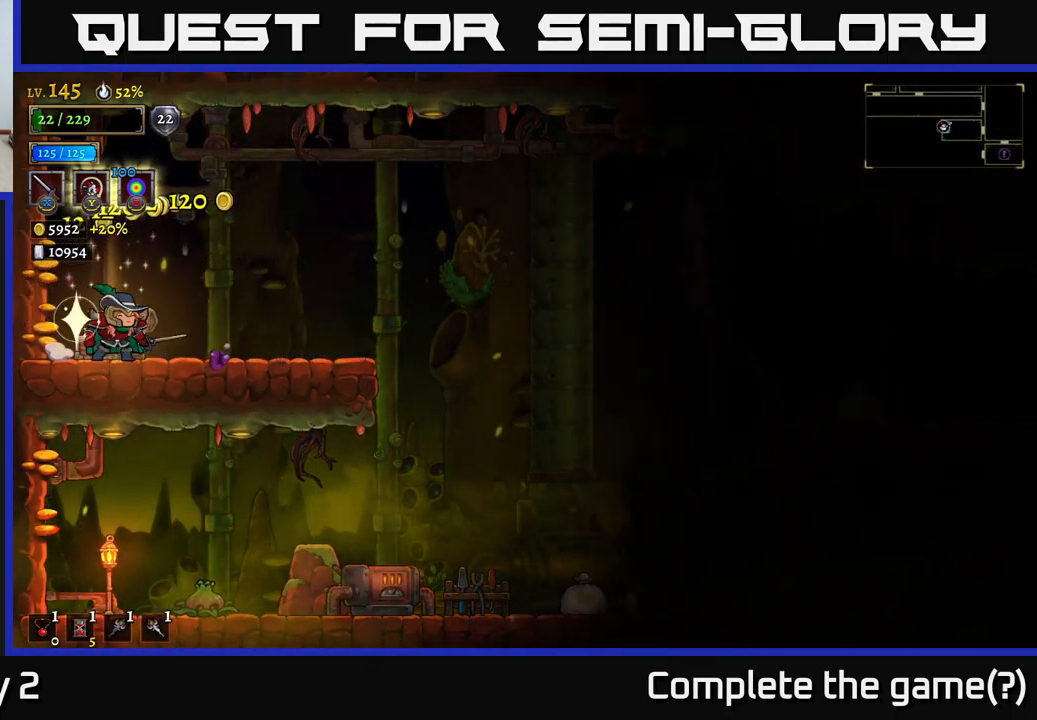
{"buttons": [], "left_stick": "right", "right_stick": "center", "events": []}
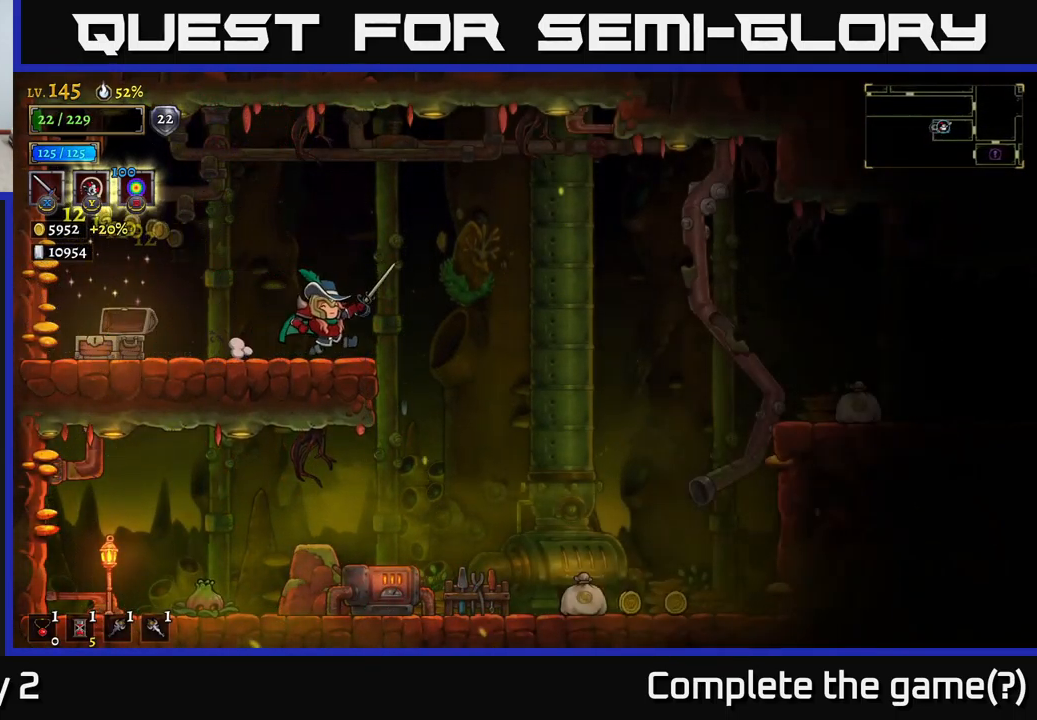
{"buttons": [], "left_stick": "right", "right_stick": "center", "events": []}
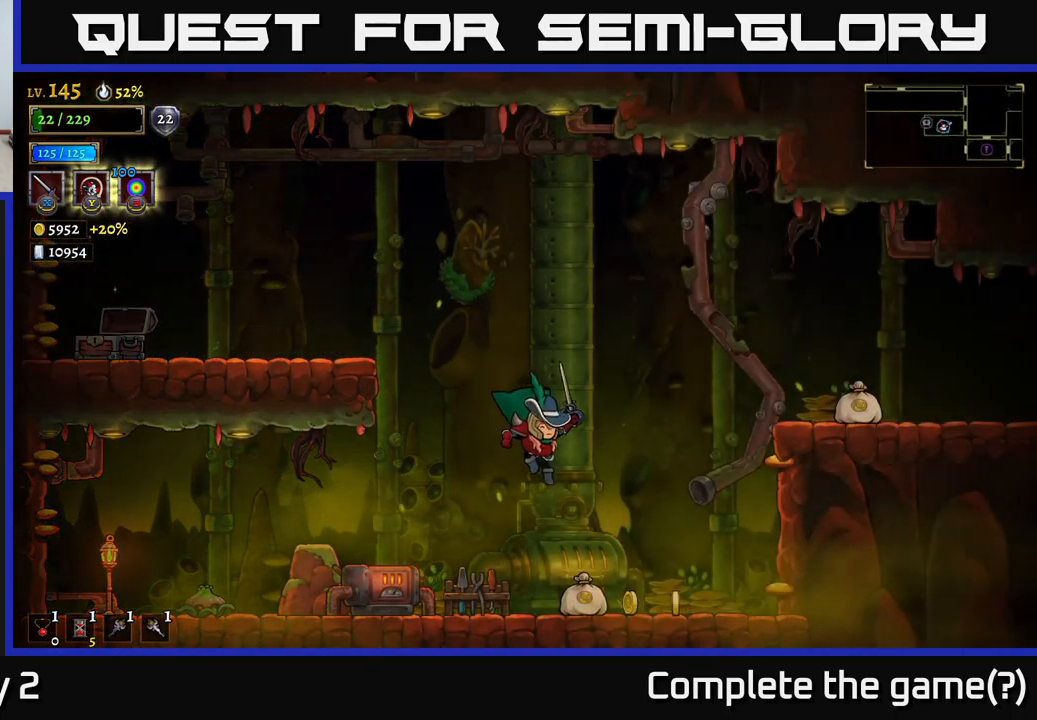
{"buttons": ["X", "L2"], "left_stick": "left", "right_stick": "center", "events": [[283, "left_stick", "left"], [317, "L2", "down"], [467, "X", "down"]]}
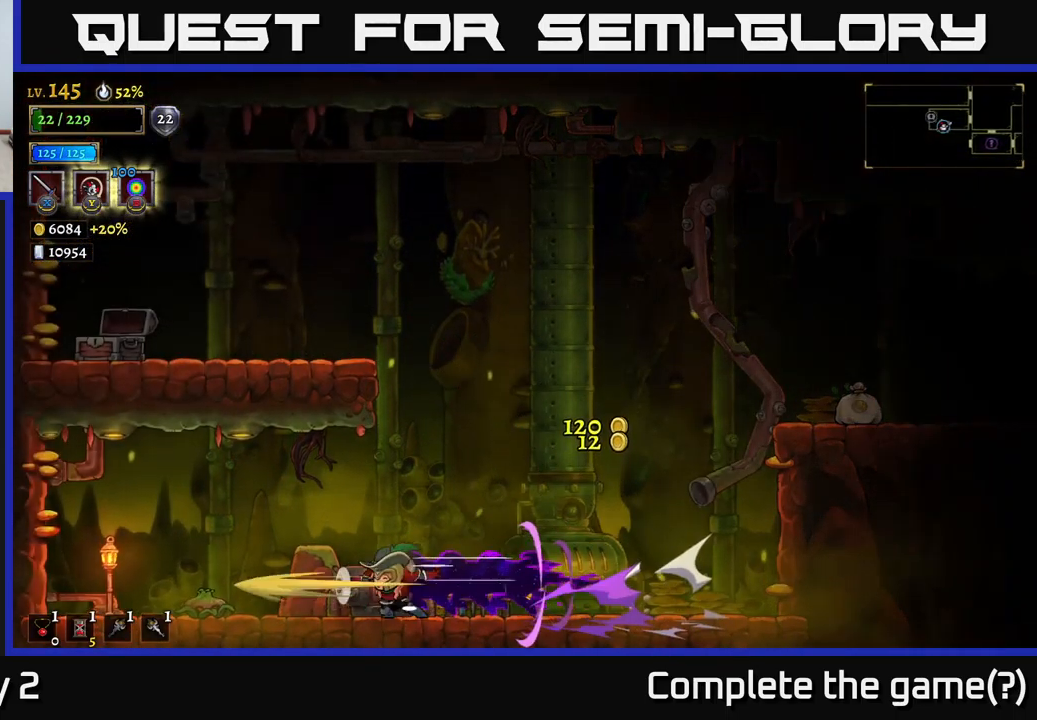
{"buttons": [], "left_stick": "center", "right_stick": "center", "events": [[117, "X", "up"], [150, "left_stick", "center"], [200, "L2", "up"], [333, "X", "down"], [450, "X", "up"]]}
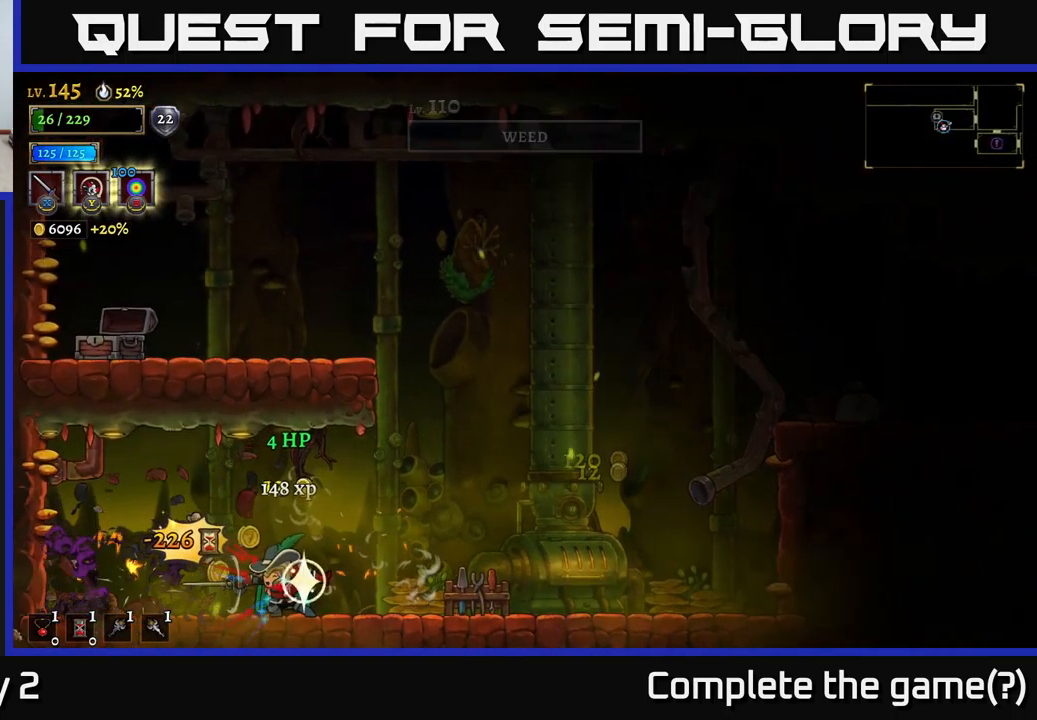
{"buttons": [], "left_stick": "right", "right_stick": "center", "events": [[133, "left_stick", "left"], [484, "left_stick", "right"]]}
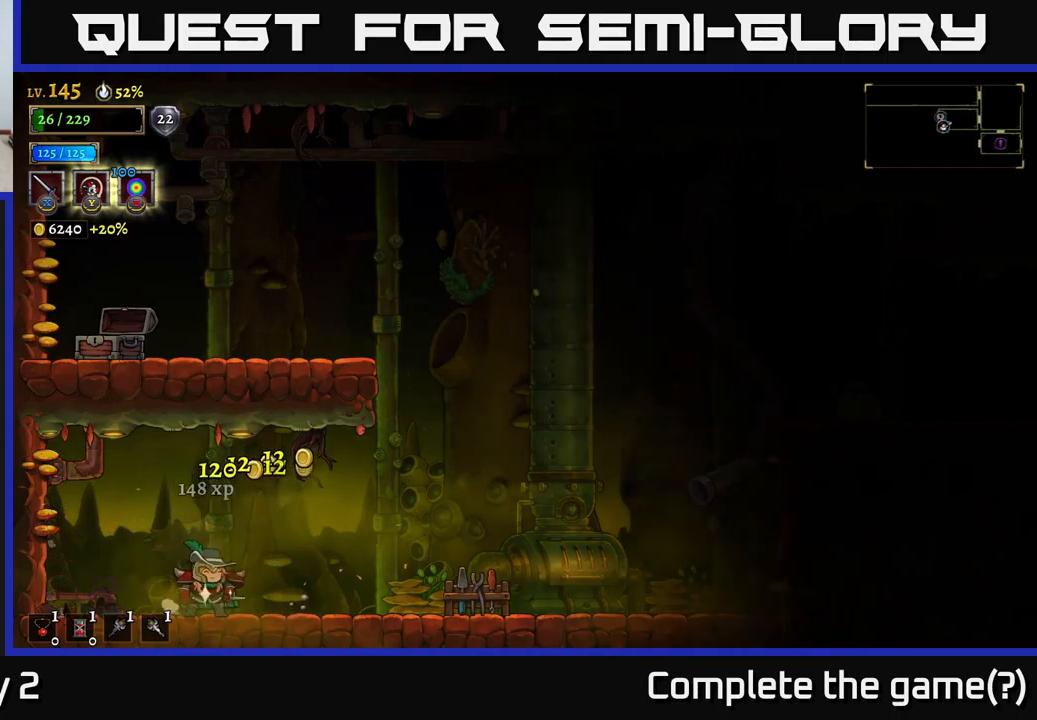
{"buttons": ["R2"], "left_stick": "right", "right_stick": "center", "events": [[150, "R2", "down"]]}
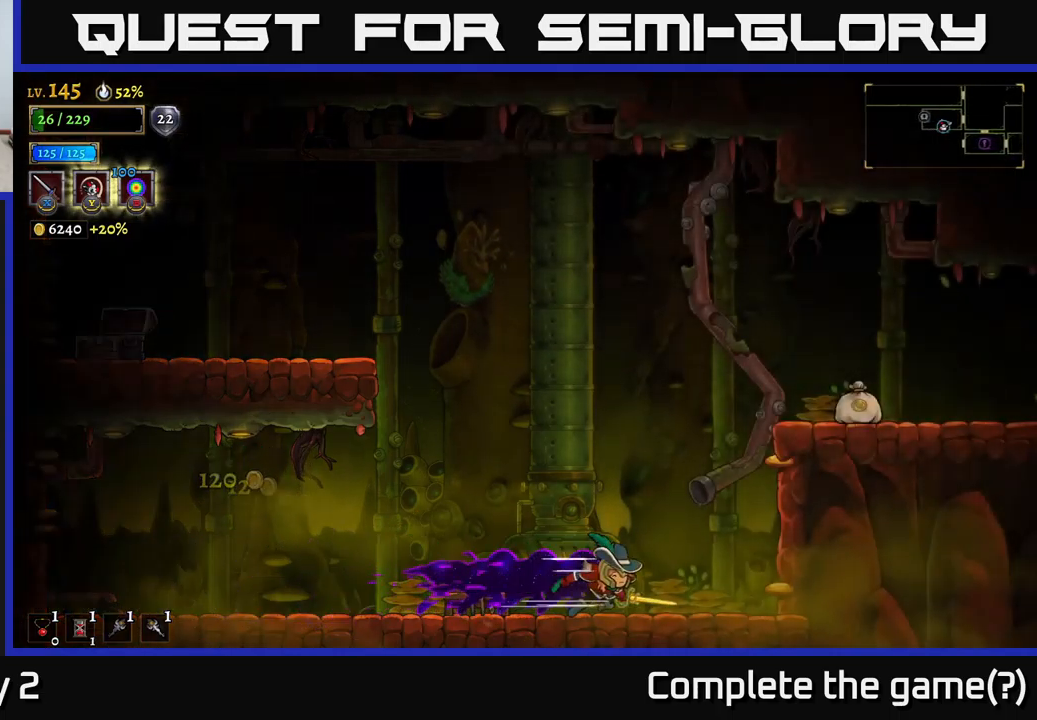
{"buttons": ["A"], "left_stick": "right", "right_stick": "center", "events": [[84, "R2", "up"], [150, "A", "down"], [250, "X", "down"], [417, "X", "up"]]}
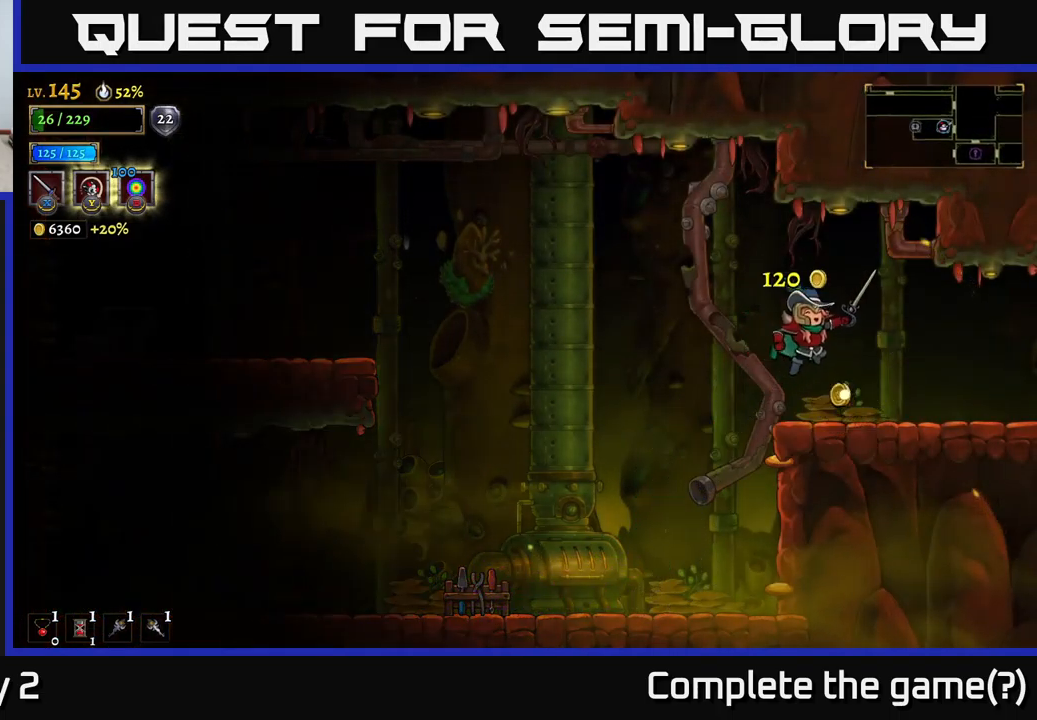
{"buttons": [], "left_stick": "right", "right_stick": "center", "events": [[17, "A", "up"], [234, "left_stick", "left"], [450, "left_stick", "right"]]}